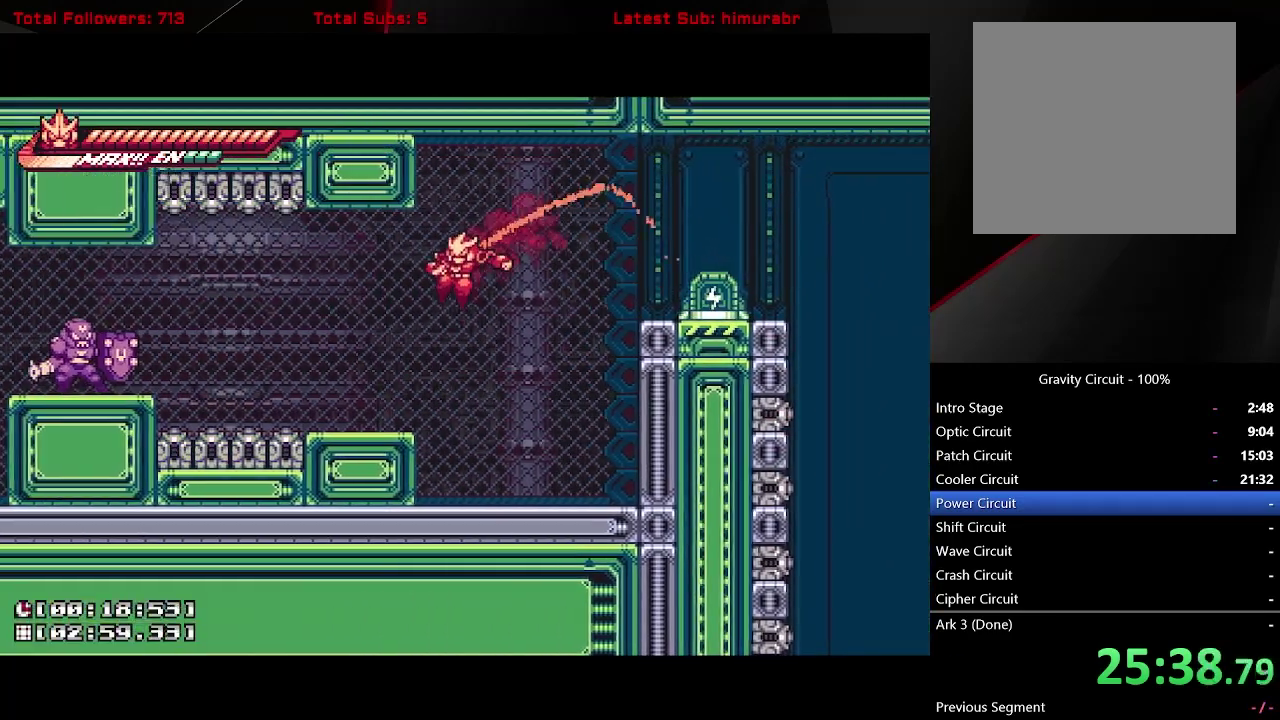
Gameplay with a controller (Xbox layout); each line is a JSON object with the inputs held at the frame after it. "events" lists button and stick changes between this image and that frame as [ms after this image, input, new state], when the widget could be followed in between. Not read: L3 R3 left_stick.
{"buttons": ["A", "L1", "DPAD_LEFT"], "right_stick": "center", "events": [[400, "A", "down"]]}
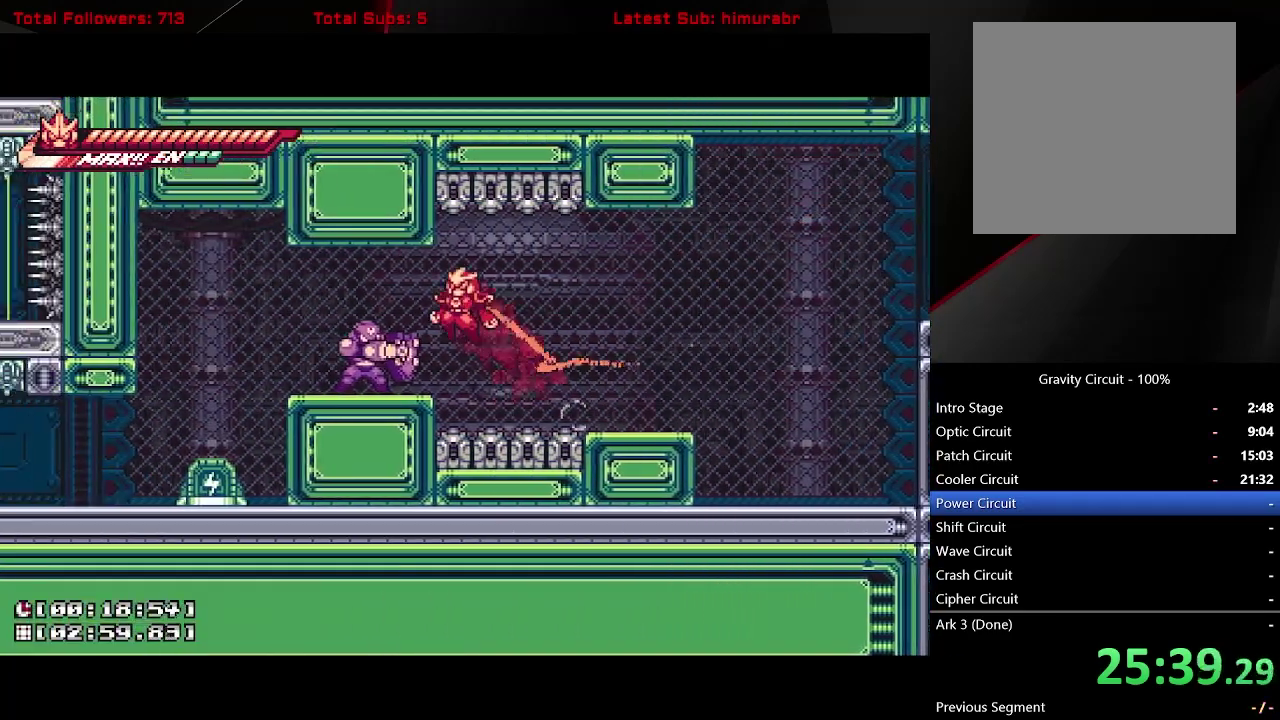
{"buttons": ["L1"], "right_stick": "center", "events": [[450, "A", "up"], [467, "DPAD_LEFT", "up"]]}
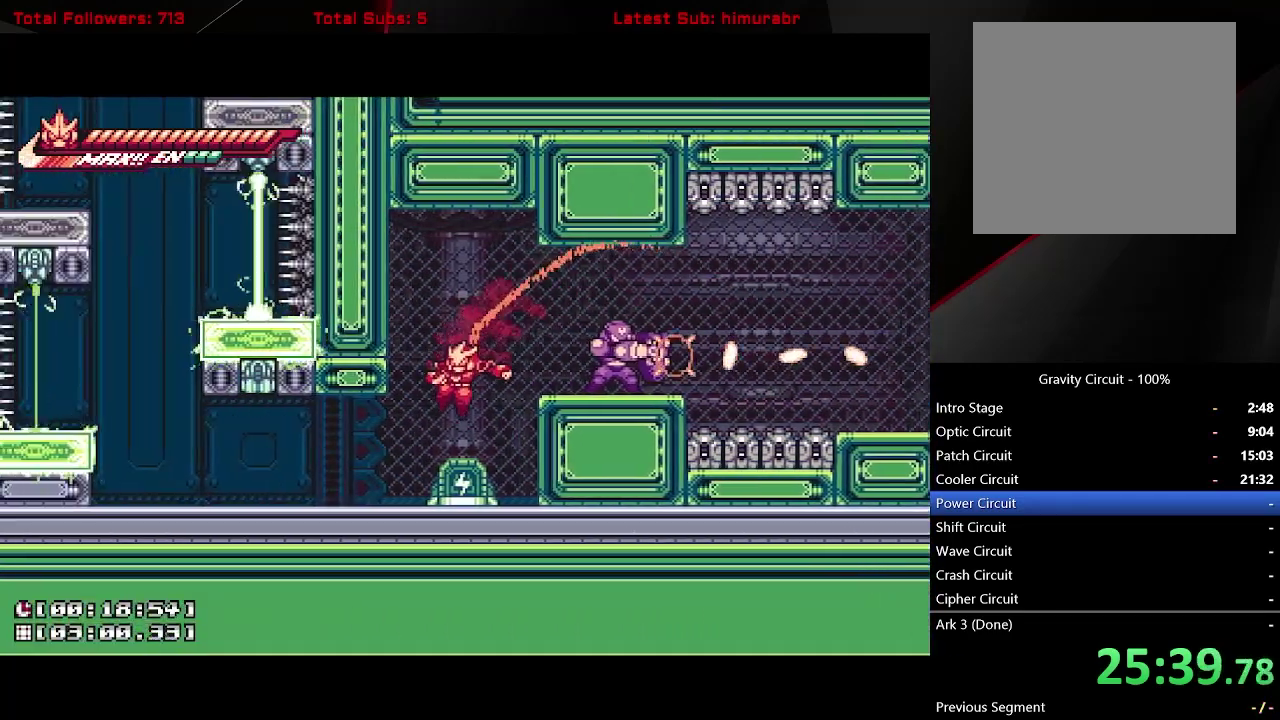
{"buttons": ["L1", "DPAD_LEFT"], "right_stick": "center", "events": [[167, "DPAD_LEFT", "down"]]}
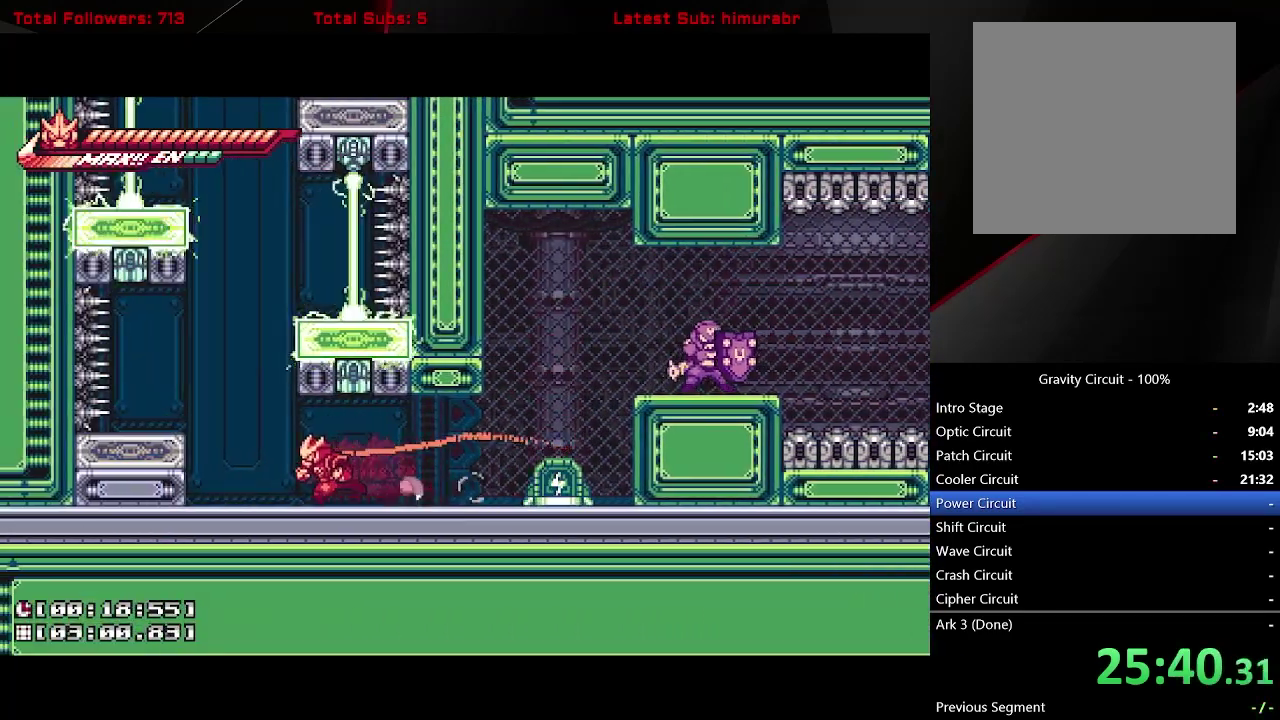
{"buttons": ["L1", "DPAD_RIGHT"], "right_stick": "center", "events": [[167, "A", "down"], [233, "DPAD_LEFT", "up"], [267, "DPAD_RIGHT", "down"], [417, "A", "up"]]}
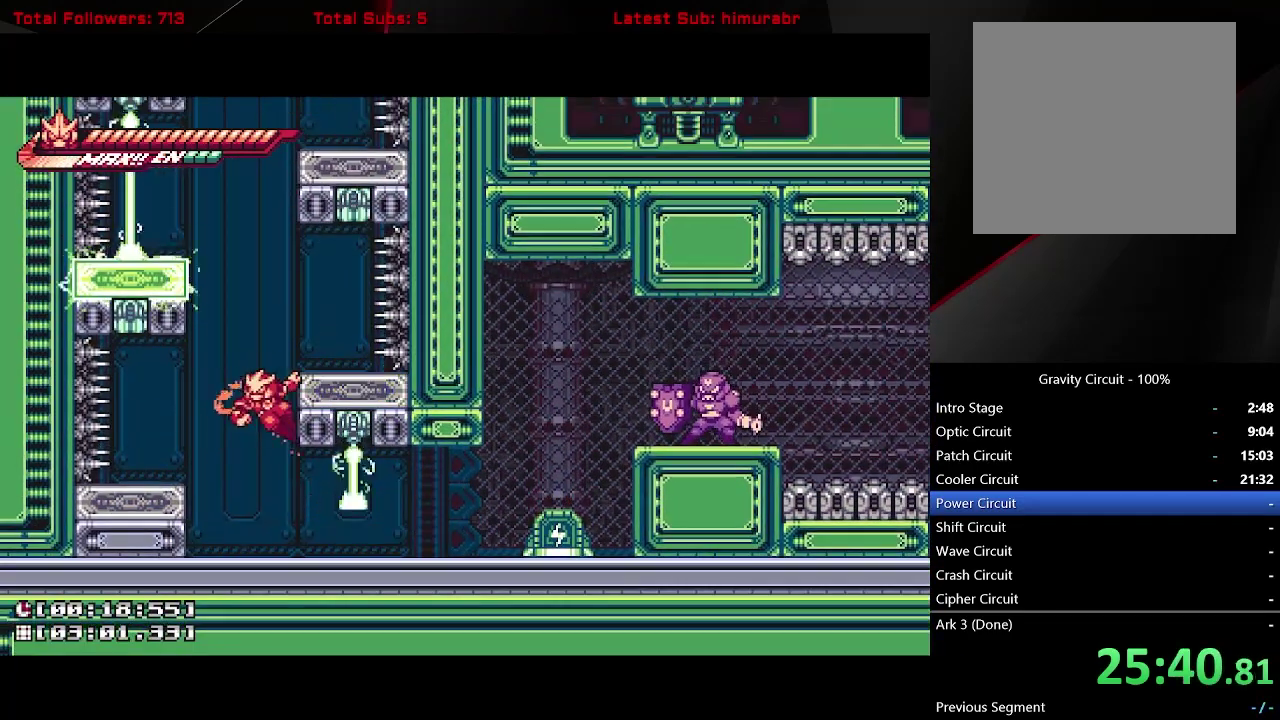
{"buttons": ["A", "L1", "DPAD_LEFT"], "right_stick": "center", "events": [[200, "A", "down"], [217, "DPAD_RIGHT", "up"], [267, "DPAD_LEFT", "down"]]}
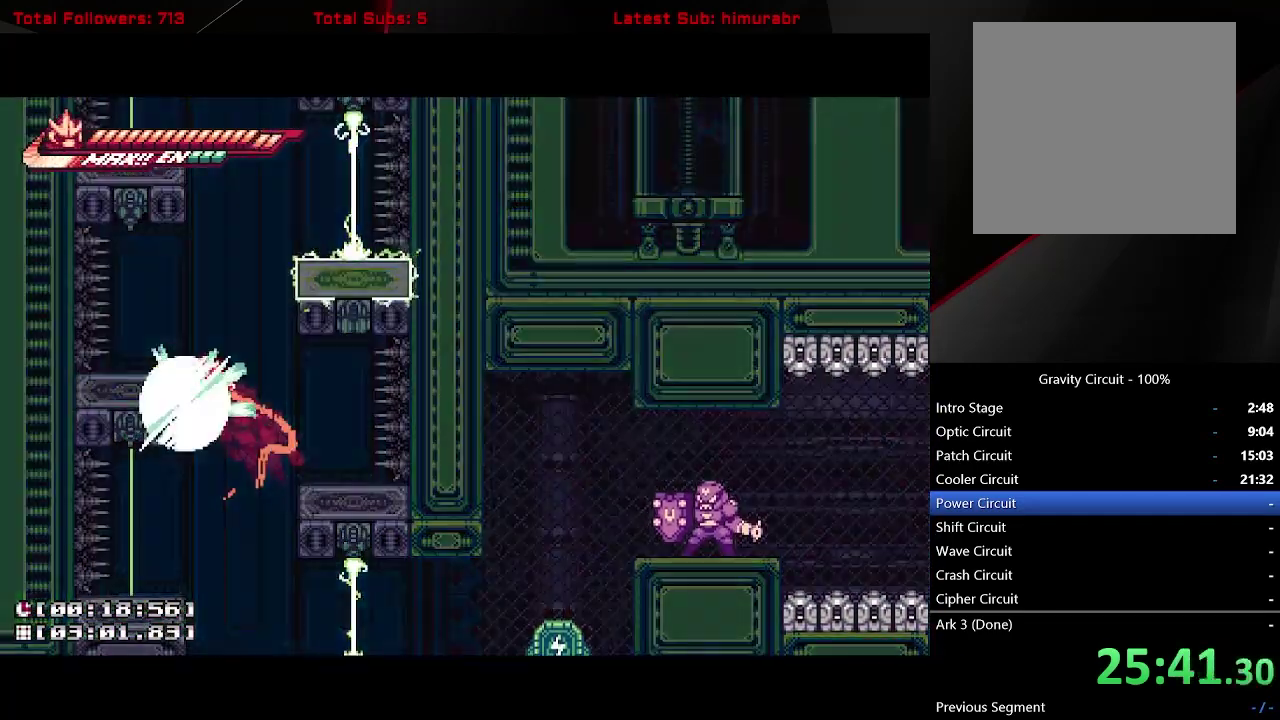
{"buttons": ["A", "L1", "DPAD_RIGHT"], "right_stick": "center", "events": [[150, "A", "up"], [400, "A", "down"], [433, "DPAD_LEFT", "up"], [467, "DPAD_RIGHT", "down"]]}
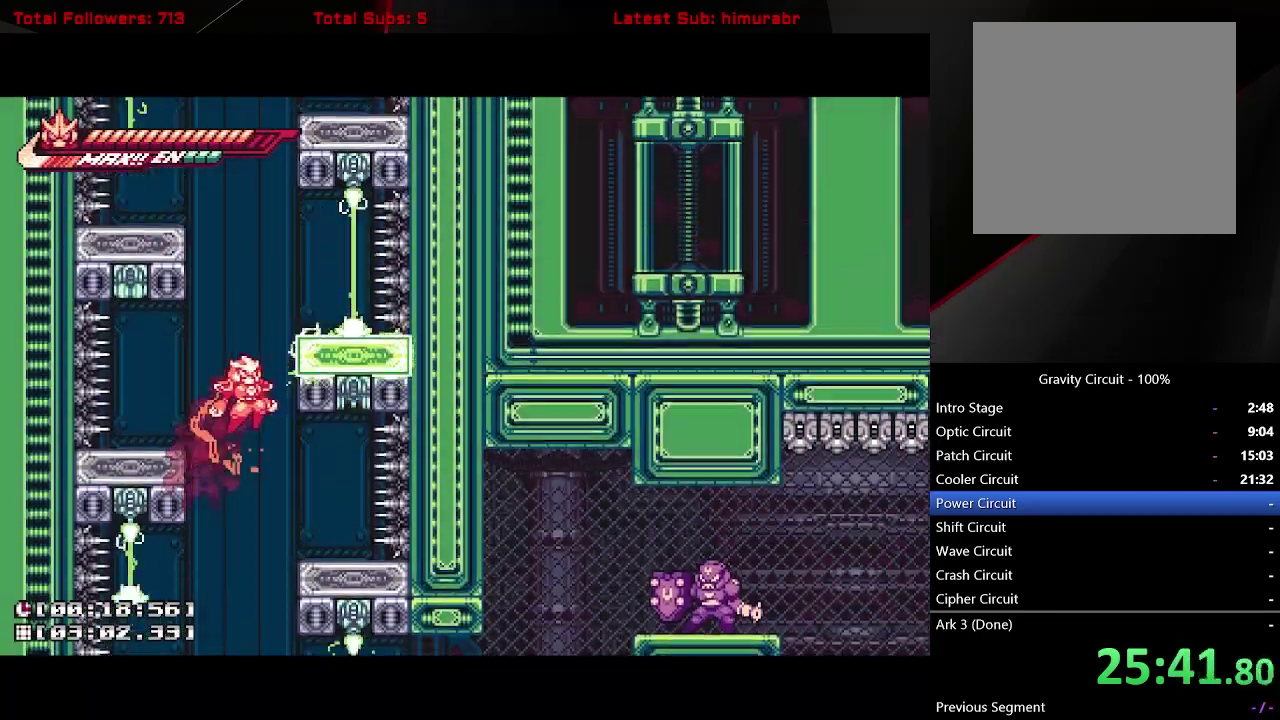
{"buttons": ["L1", "DPAD_LEFT"], "right_stick": "center", "events": [[183, "A", "up"], [200, "DPAD_RIGHT", "up"], [233, "A", "down"], [233, "DPAD_LEFT", "down"], [500, "A", "up"]]}
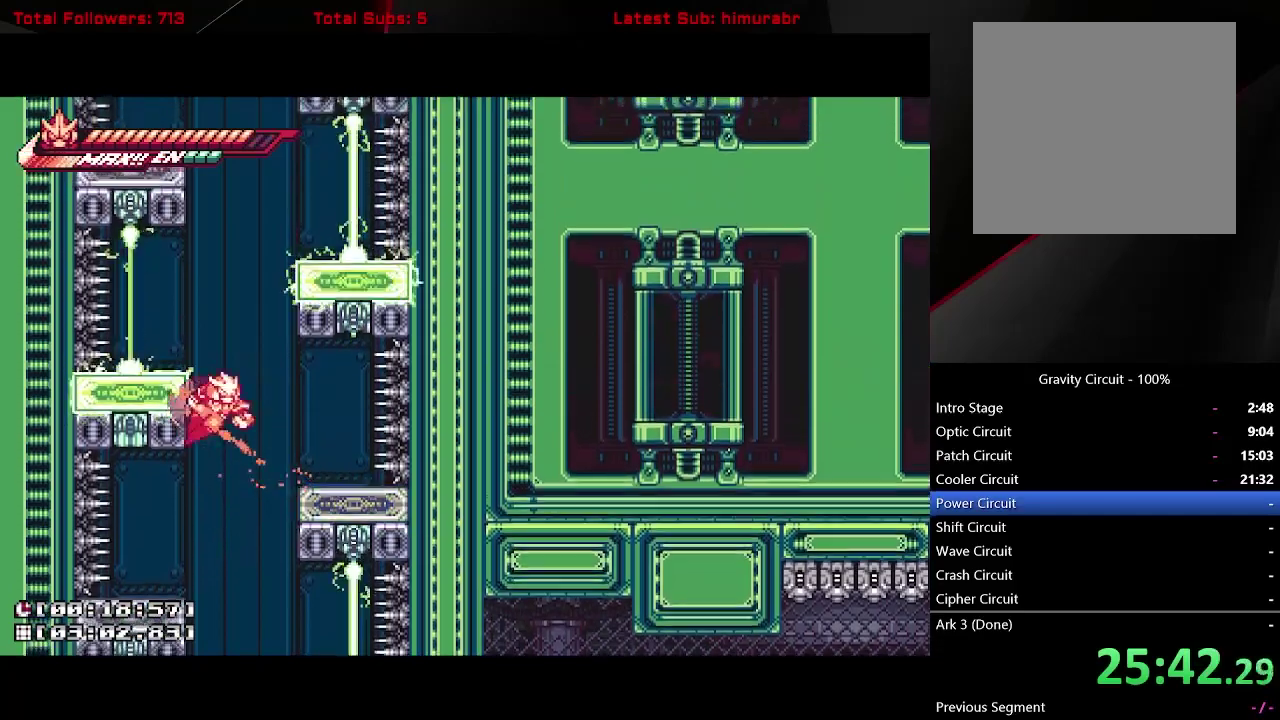
{"buttons": ["A", "L1", "DPAD_LEFT"], "right_stick": "center", "events": [[17, "DPAD_LEFT", "up"], [33, "A", "down"], [67, "DPAD_RIGHT", "down"], [283, "A", "up"], [317, "A", "down"], [333, "DPAD_RIGHT", "up"], [400, "DPAD_LEFT", "down"]]}
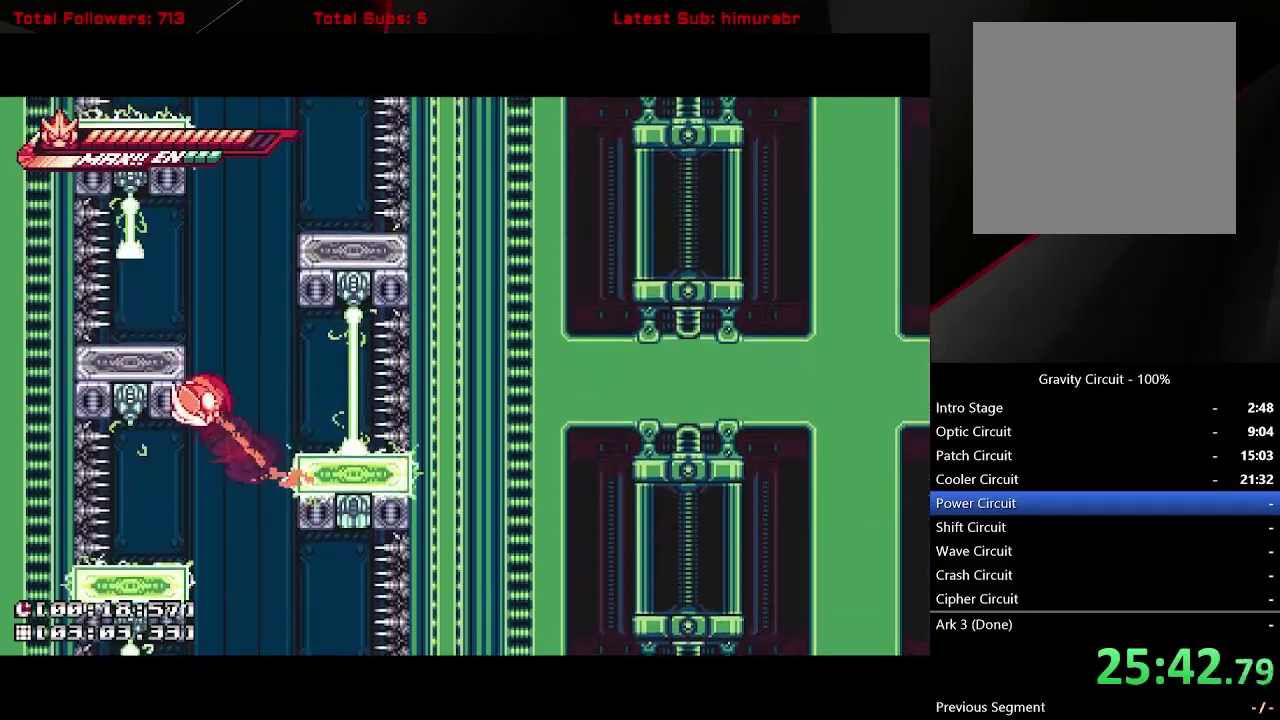
{"buttons": ["A", "L1", "DPAD_RIGHT"], "right_stick": "center", "events": [[183, "DPAD_LEFT", "up"], [233, "DPAD_RIGHT", "down"]]}
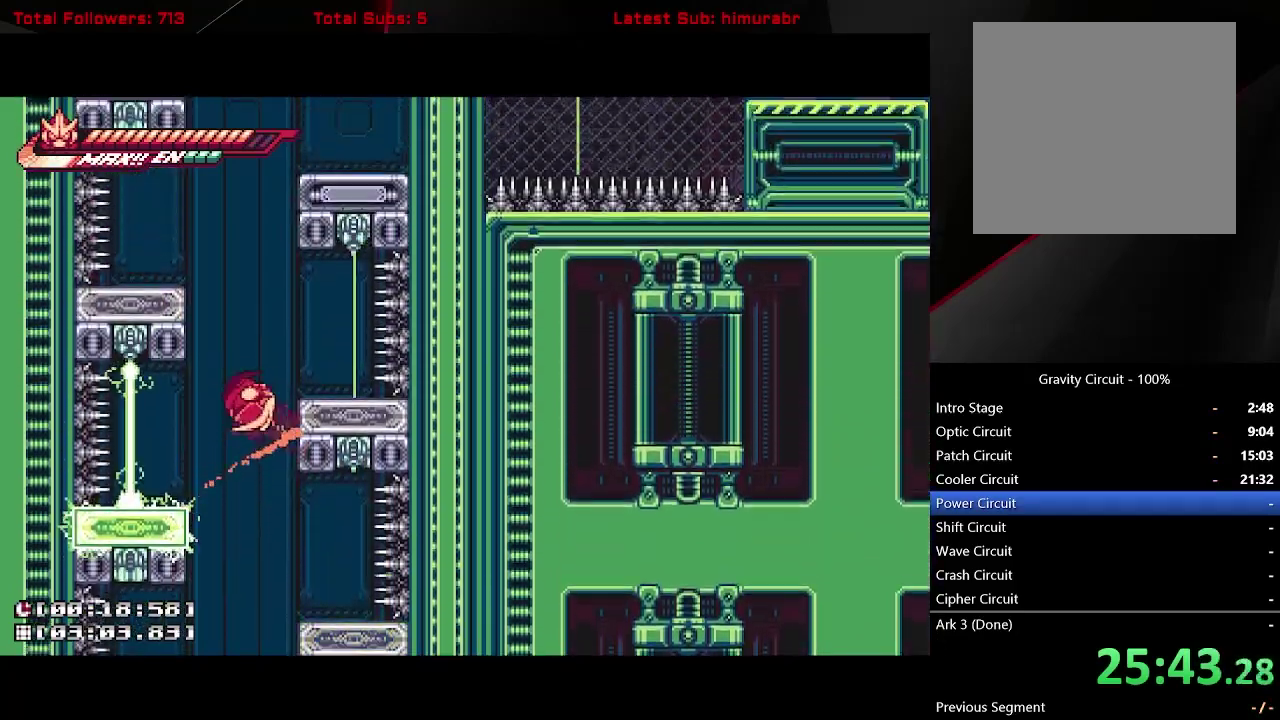
{"buttons": ["A", "L1", "DPAD_RIGHT"], "right_stick": "center", "events": [[133, "DPAD_RIGHT", "up"], [200, "DPAD_LEFT", "down"], [283, "A", "up"], [333, "A", "down"], [450, "DPAD_LEFT", "up"], [483, "DPAD_RIGHT", "down"]]}
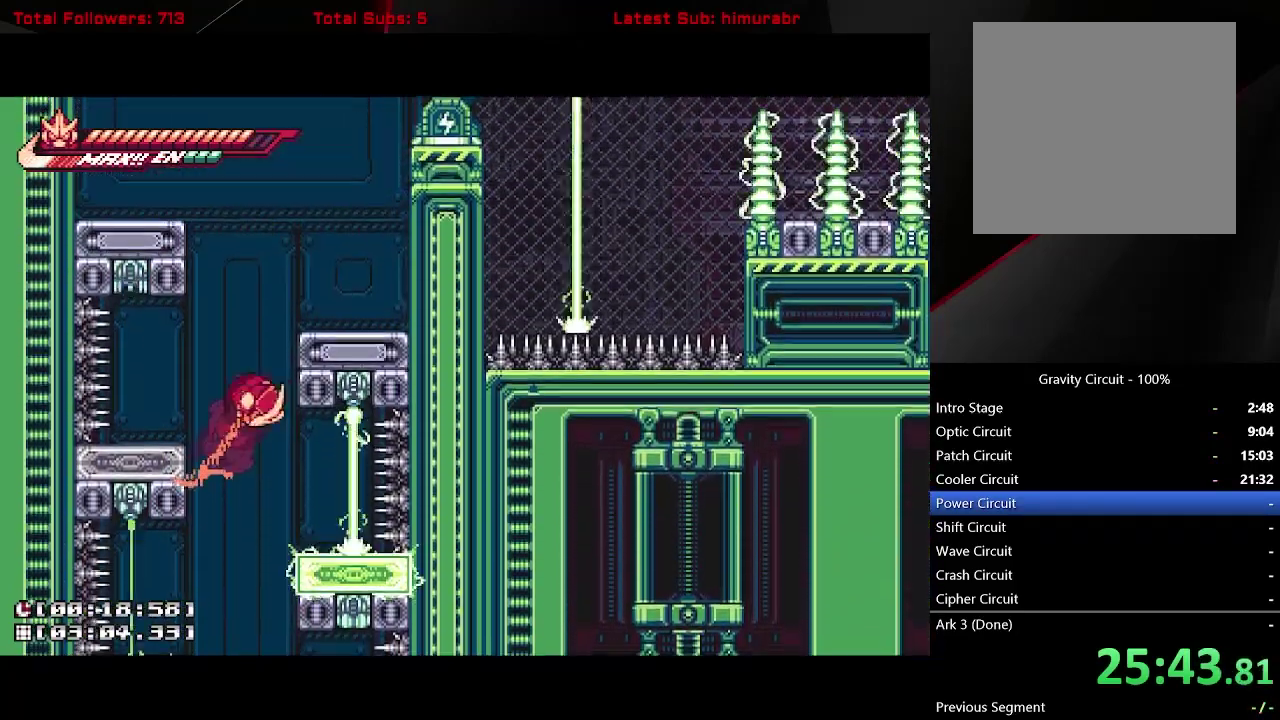
{"buttons": ["L1", "DPAD_RIGHT"], "right_stick": "center", "events": [[500, "A", "up"]]}
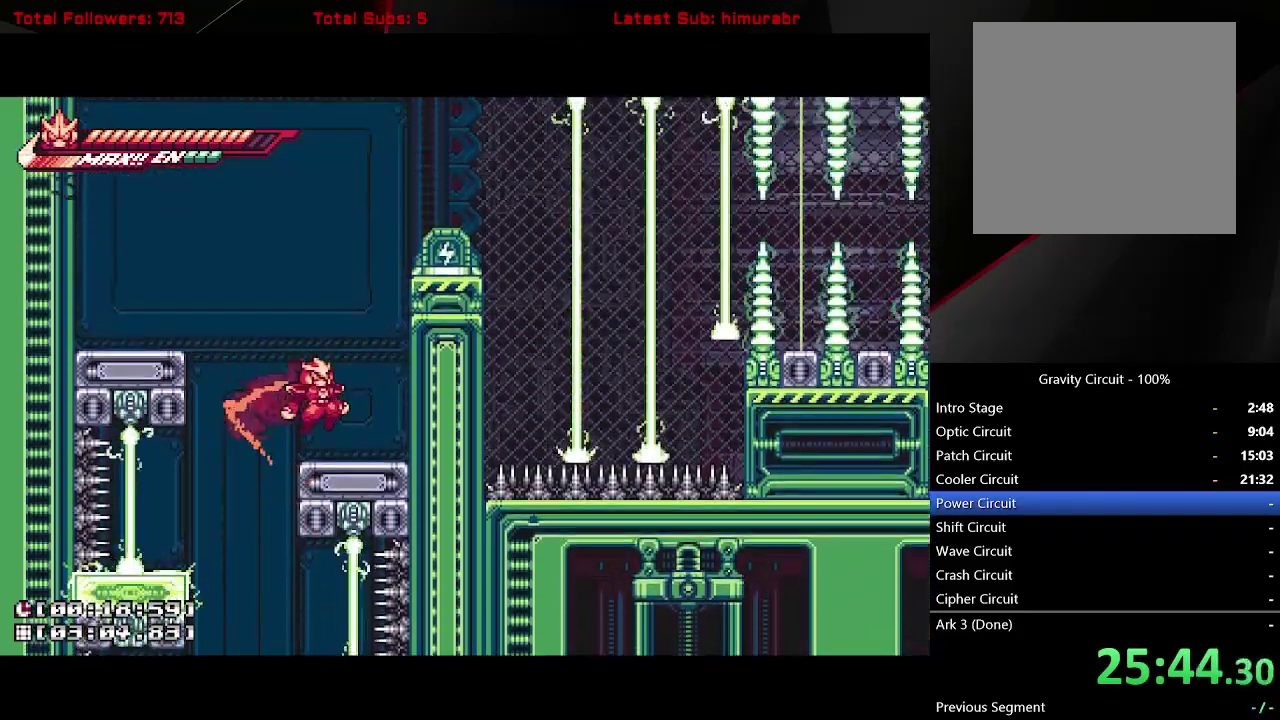
{"buttons": ["L1", "DPAD_LEFT"], "right_stick": "center", "events": [[100, "DPAD_RIGHT", "up"], [150, "DPAD_LEFT", "down"], [217, "A", "down"], [467, "A", "up"]]}
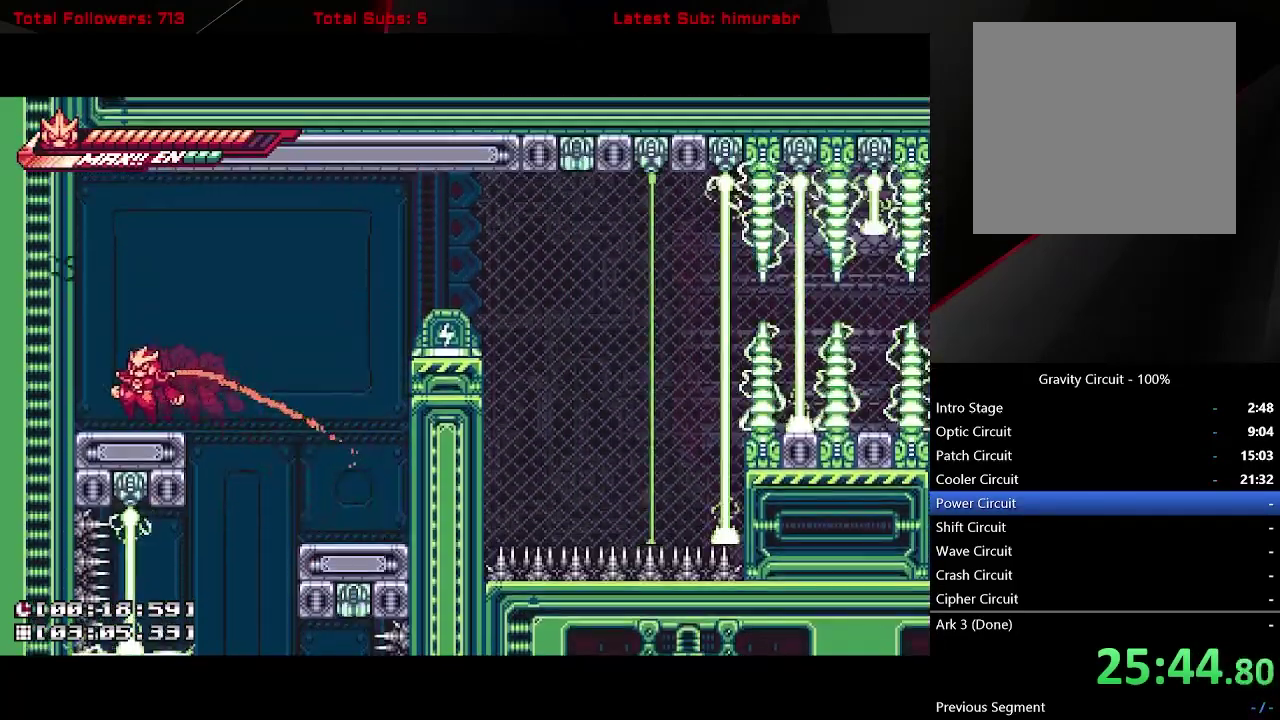
{"buttons": ["A", "L1", "DPAD_LEFT"], "right_stick": "center", "events": [[83, "DPAD_LEFT", "up"], [150, "A", "down"], [150, "DPAD_UP", "down"], [183, "X", "down"], [300, "DPAD_UP", "up"], [383, "X", "up"], [417, "DPAD_LEFT", "down"]]}
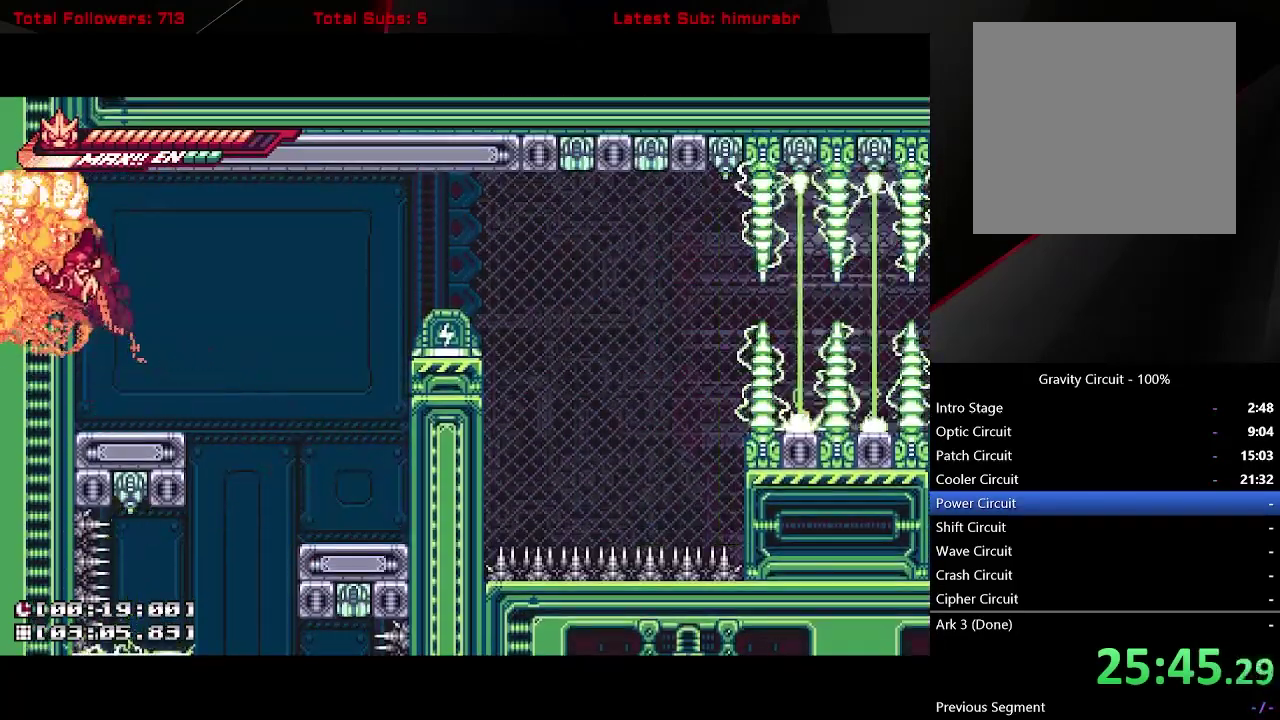
{"buttons": ["L1", "DPAD_LEFT"], "right_stick": "center", "events": [[250, "A", "up"]]}
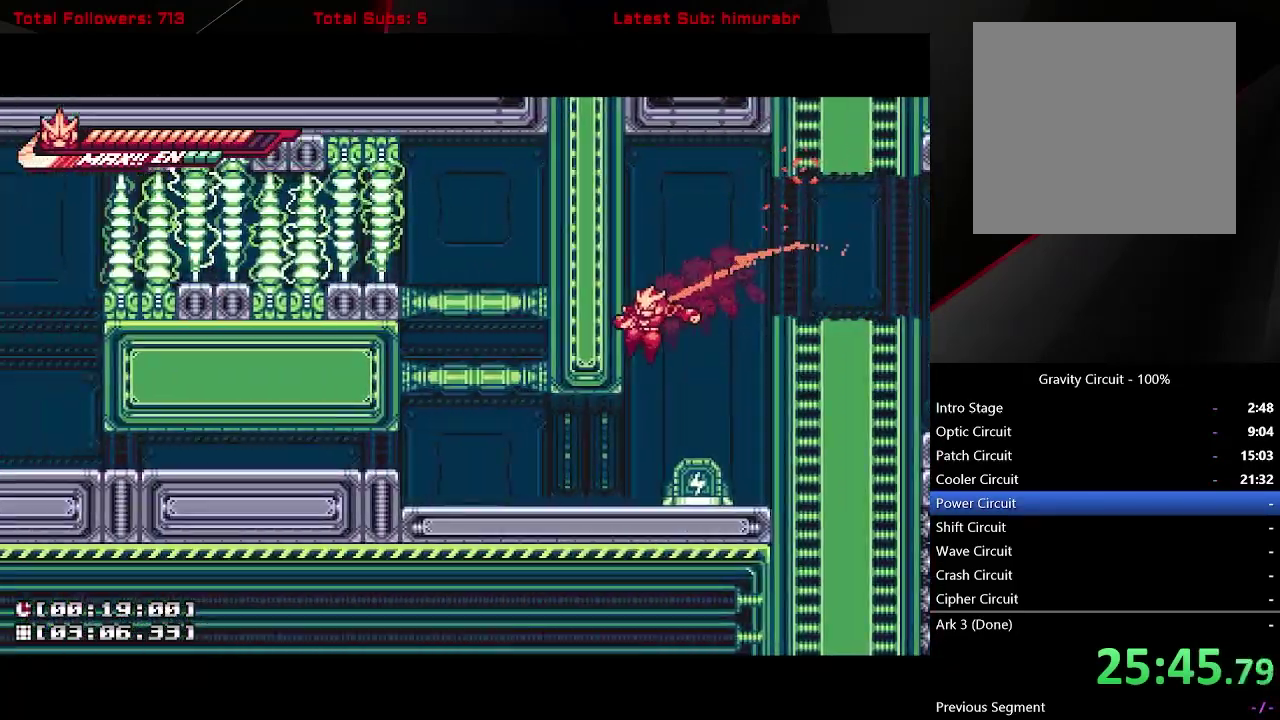
{"buttons": ["L1", "DPAD_UP", "DPAD_LEFT"], "right_stick": "center", "events": [[67, "DPAD_LEFT", "up"], [200, "DPAD_RIGHT", "down"], [283, "DPAD_RIGHT", "up"], [333, "DPAD_LEFT", "down"], [483, "DPAD_UP", "down"]]}
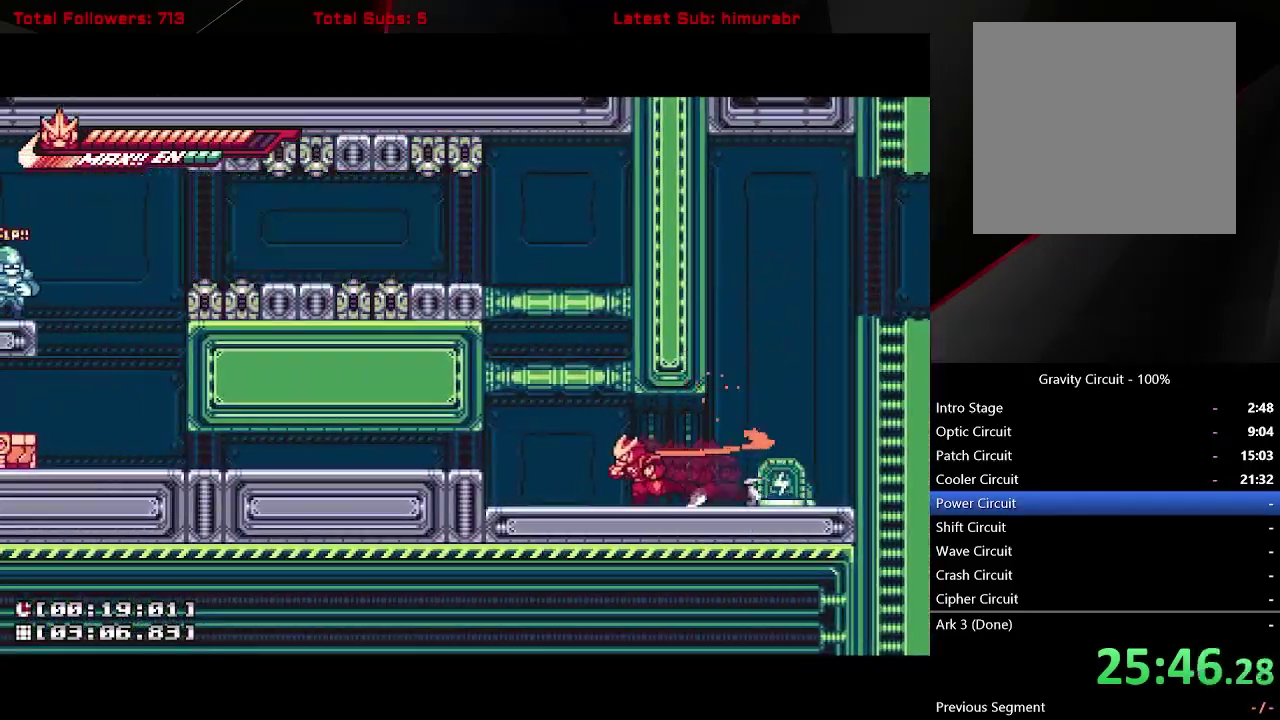
{"buttons": ["L1", "DPAD_UP", "DPAD_LEFT"], "right_stick": "center", "events": [[83, "A", "down"], [83, "X", "down"], [200, "X", "up"], [483, "A", "up"]]}
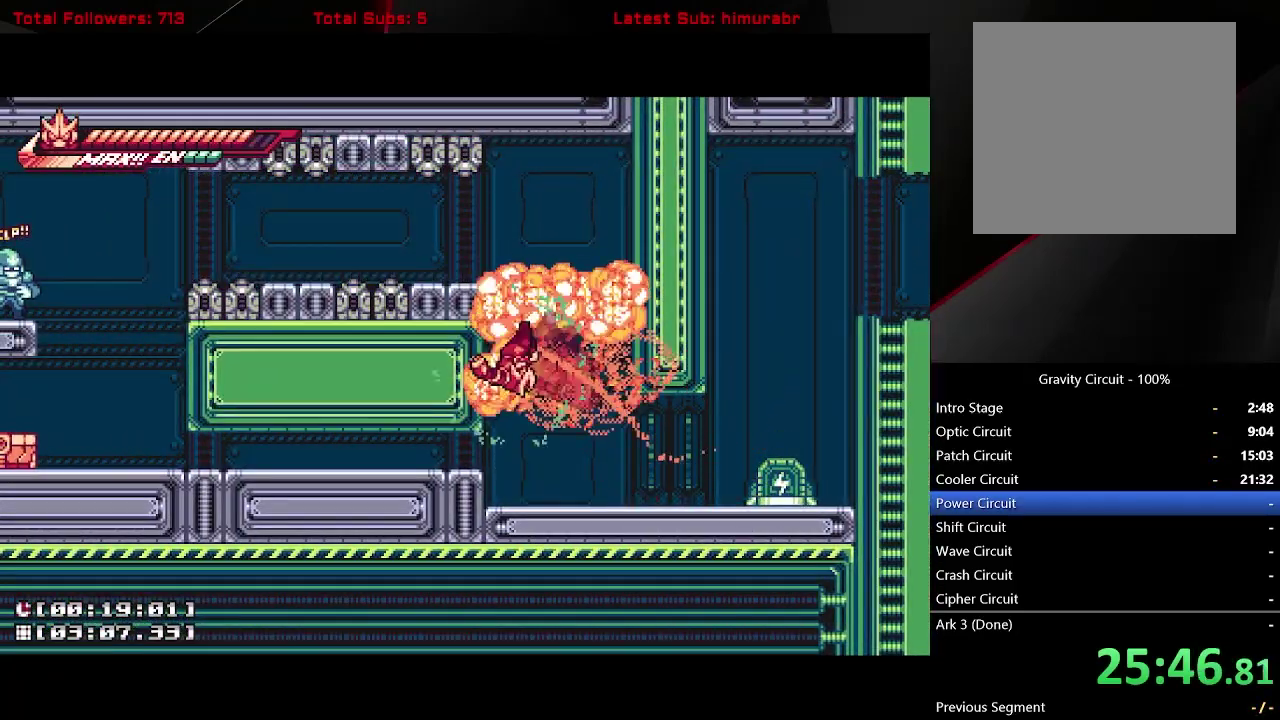
{"buttons": ["A", "L1", "DPAD_LEFT"], "right_stick": "center", "events": [[50, "A", "down"], [150, "X", "down"], [283, "X", "up"], [367, "DPAD_UP", "up"]]}
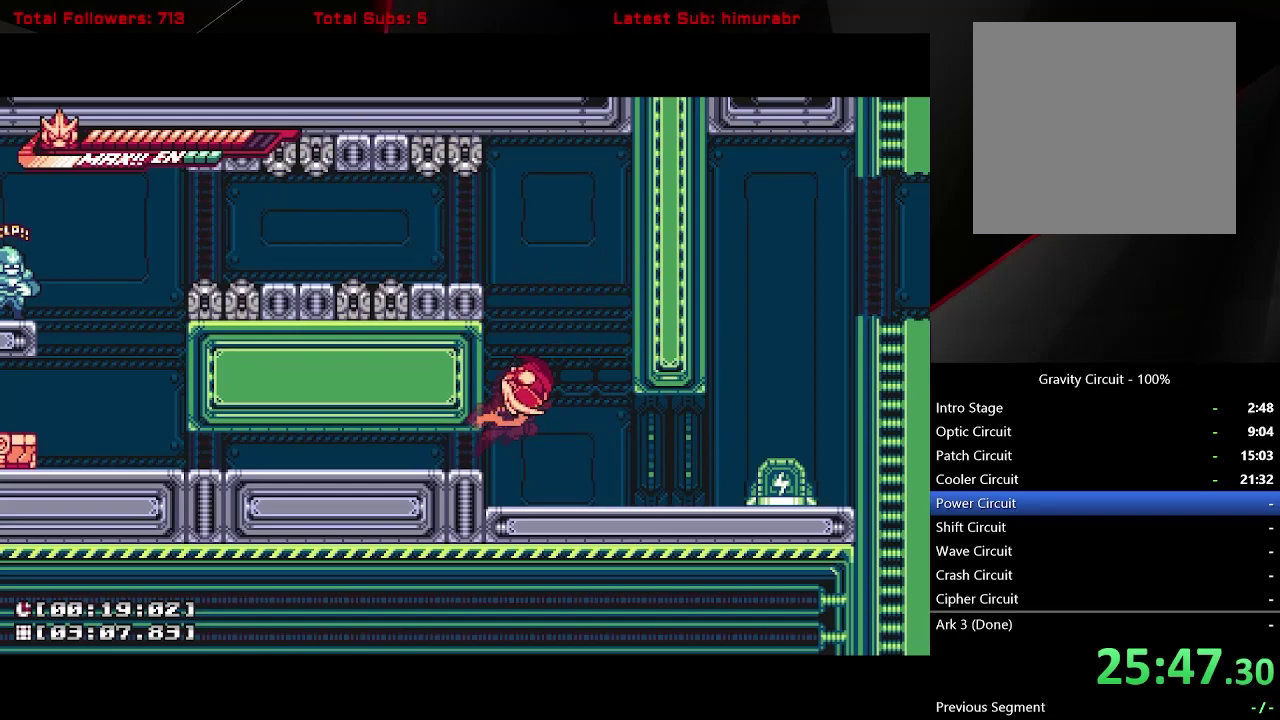
{"buttons": ["A", "L1", "DPAD_LEFT"], "right_stick": "center", "events": [[283, "A", "up"], [333, "A", "down"]]}
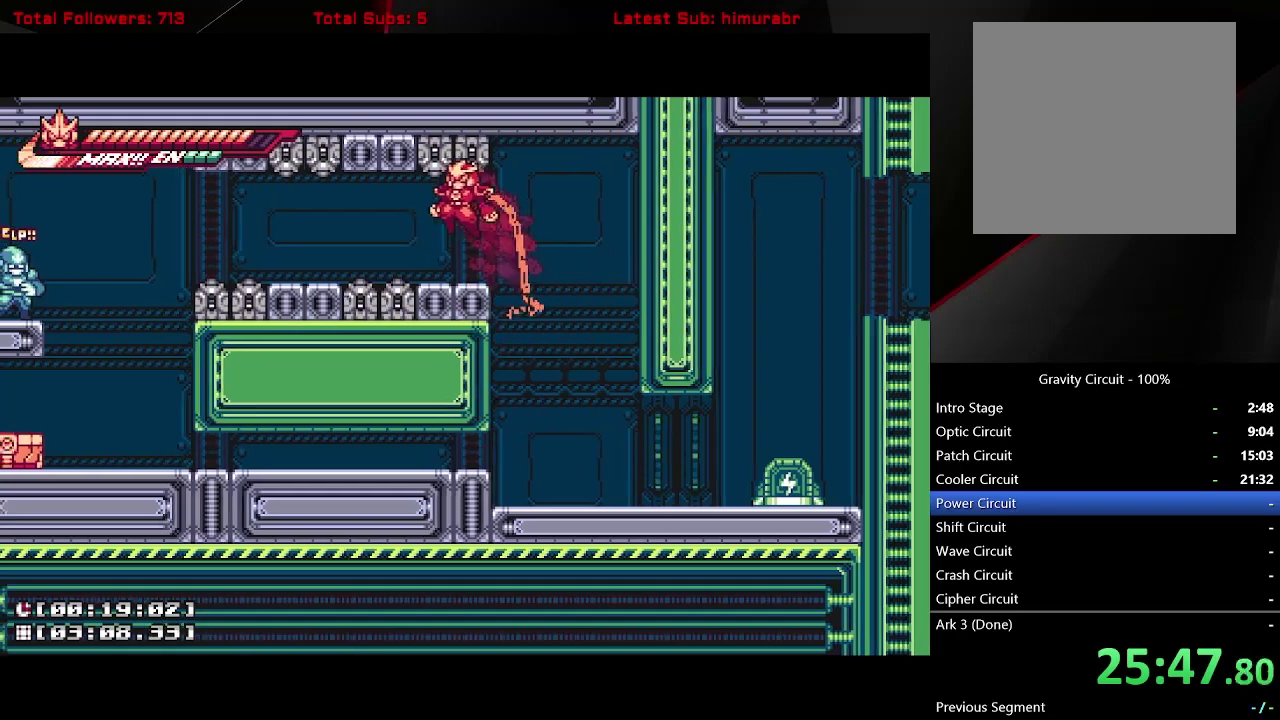
{"buttons": ["A", "L1", "DPAD_LEFT"], "right_stick": "center", "events": [[50, "A", "up"], [500, "A", "down"]]}
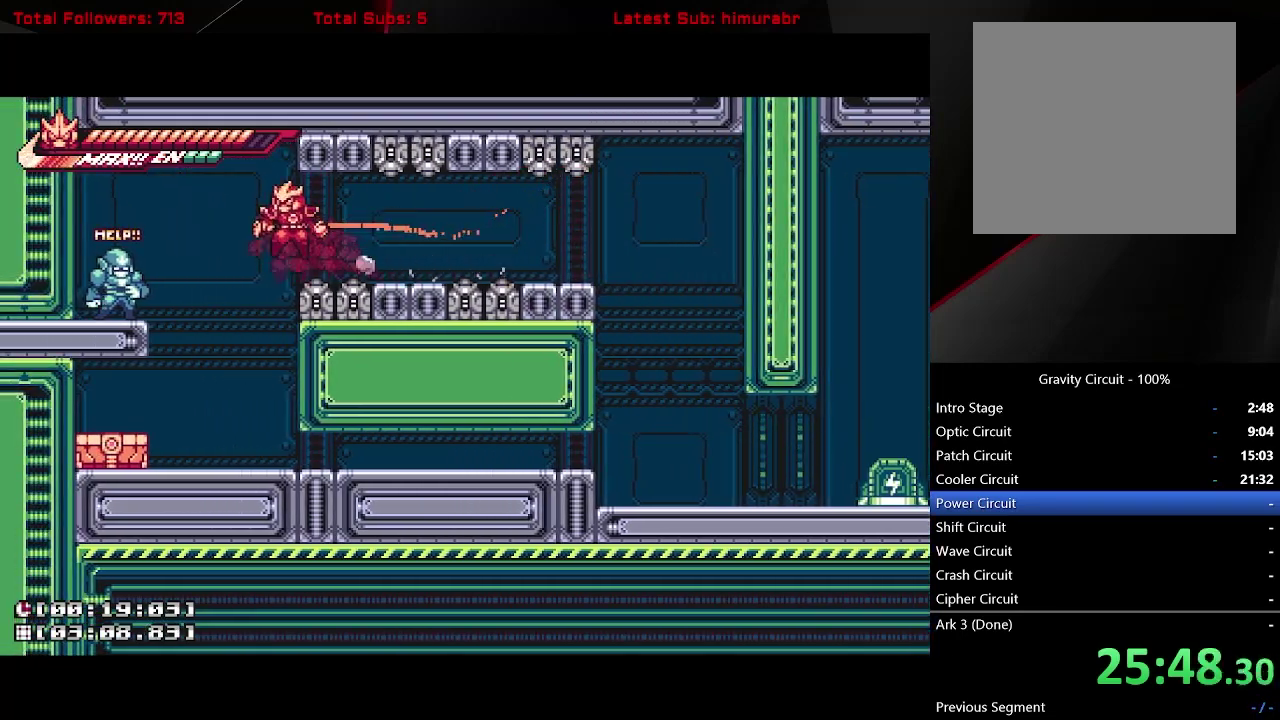
{"buttons": ["L1", "DPAD_RIGHT"], "right_stick": "center", "events": [[117, "A", "up"], [283, "DPAD_LEFT", "up"], [450, "DPAD_RIGHT", "down"]]}
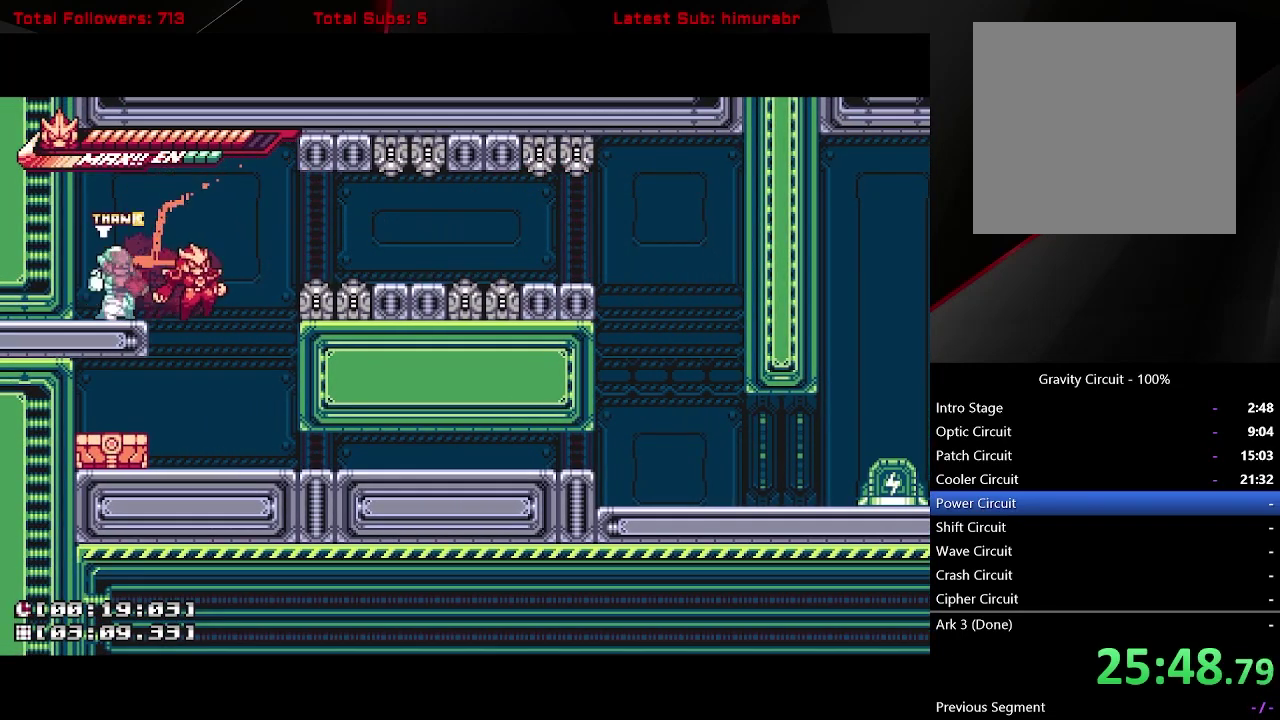
{"buttons": ["L1", "DPAD_LEFT"], "right_stick": "center", "events": [[83, "DPAD_RIGHT", "up"], [183, "DPAD_LEFT", "down"], [217, "X", "down"], [317, "X", "up"]]}
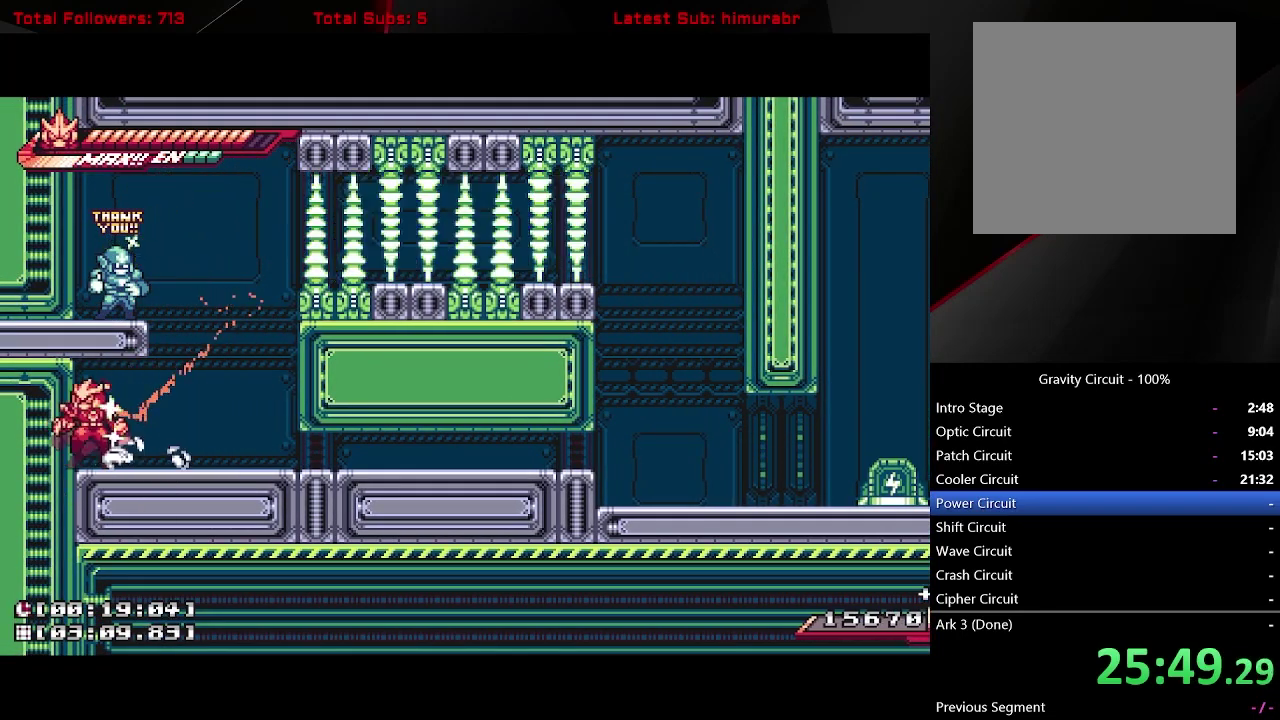
{"buttons": ["A", "L1", "DPAD_DOWN"], "right_stick": "center", "events": [[17, "DPAD_LEFT", "up"], [50, "A", "down"], [67, "DPAD_RIGHT", "down"], [100, "A", "up"], [300, "DPAD_DOWN", "down"], [333, "DPAD_RIGHT", "up"], [367, "A", "down"]]}
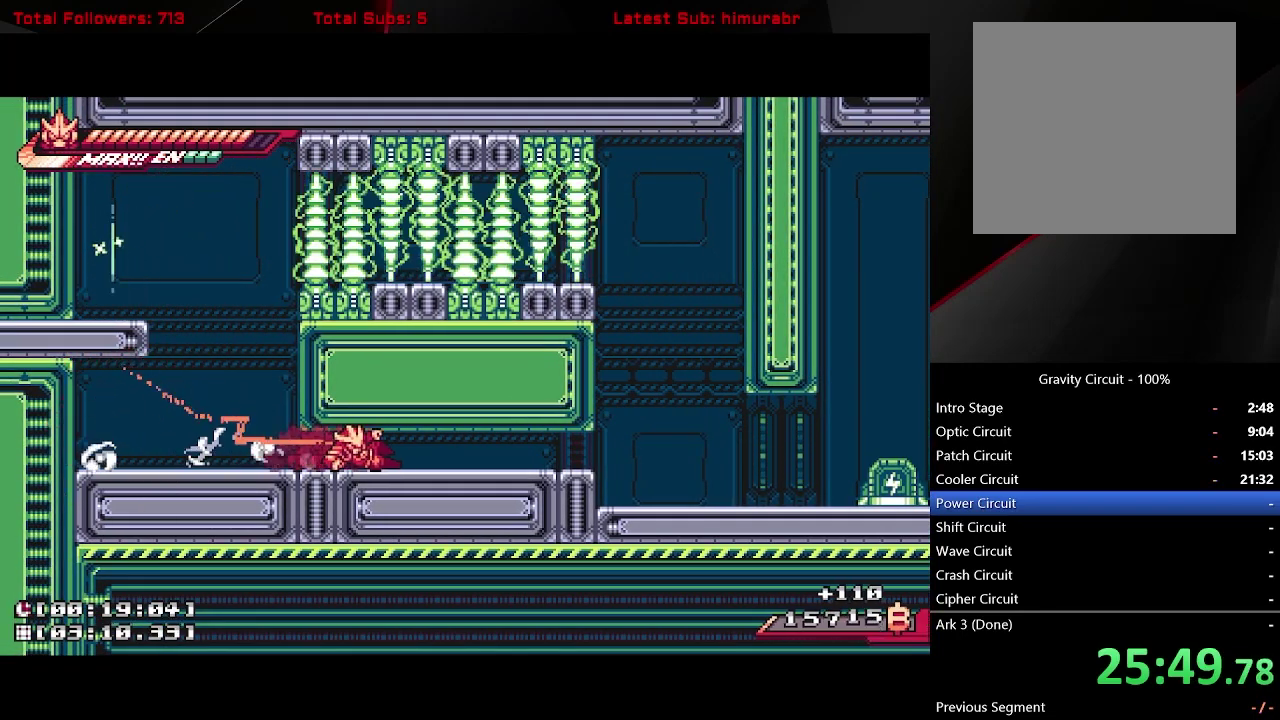
{"buttons": ["A", "L1", "DPAD_DOWN"], "right_stick": "center", "events": [[200, "A", "up"], [283, "A", "down"]]}
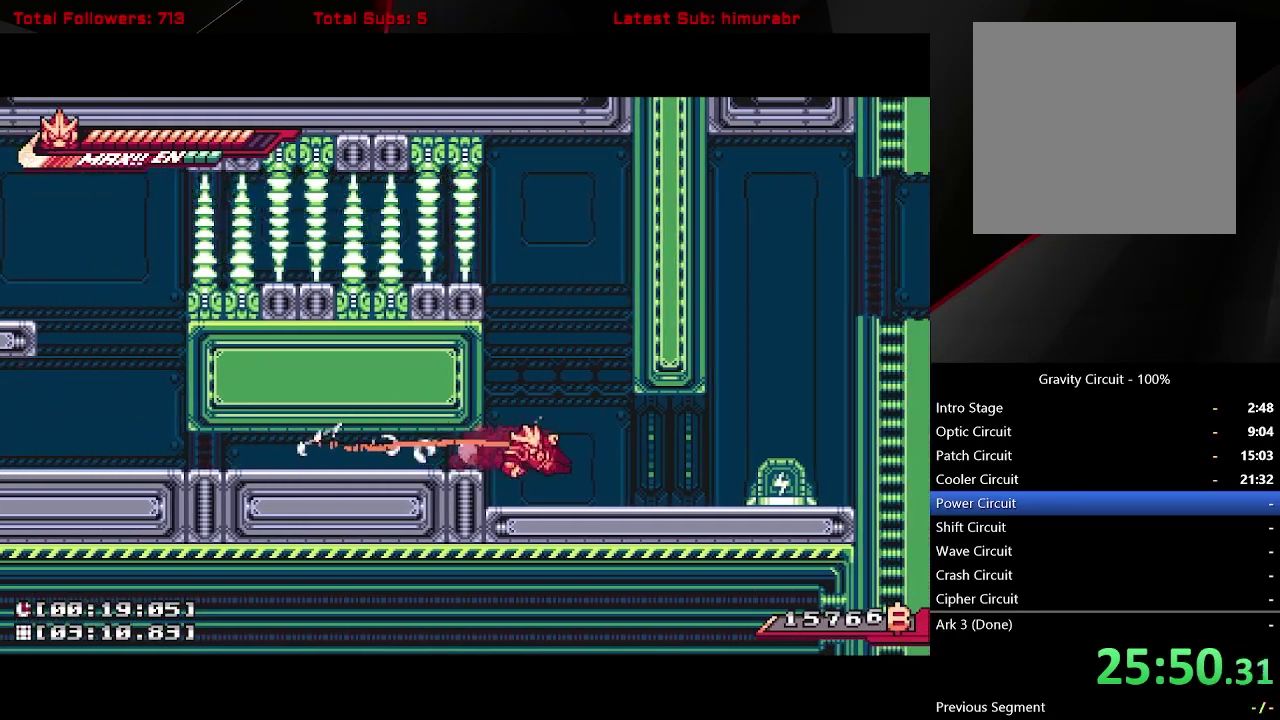
{"buttons": ["L1", "DPAD_RIGHT"], "right_stick": "center", "events": [[33, "DPAD_DOWN", "up"], [150, "A", "up"], [150, "DPAD_RIGHT", "down"]]}
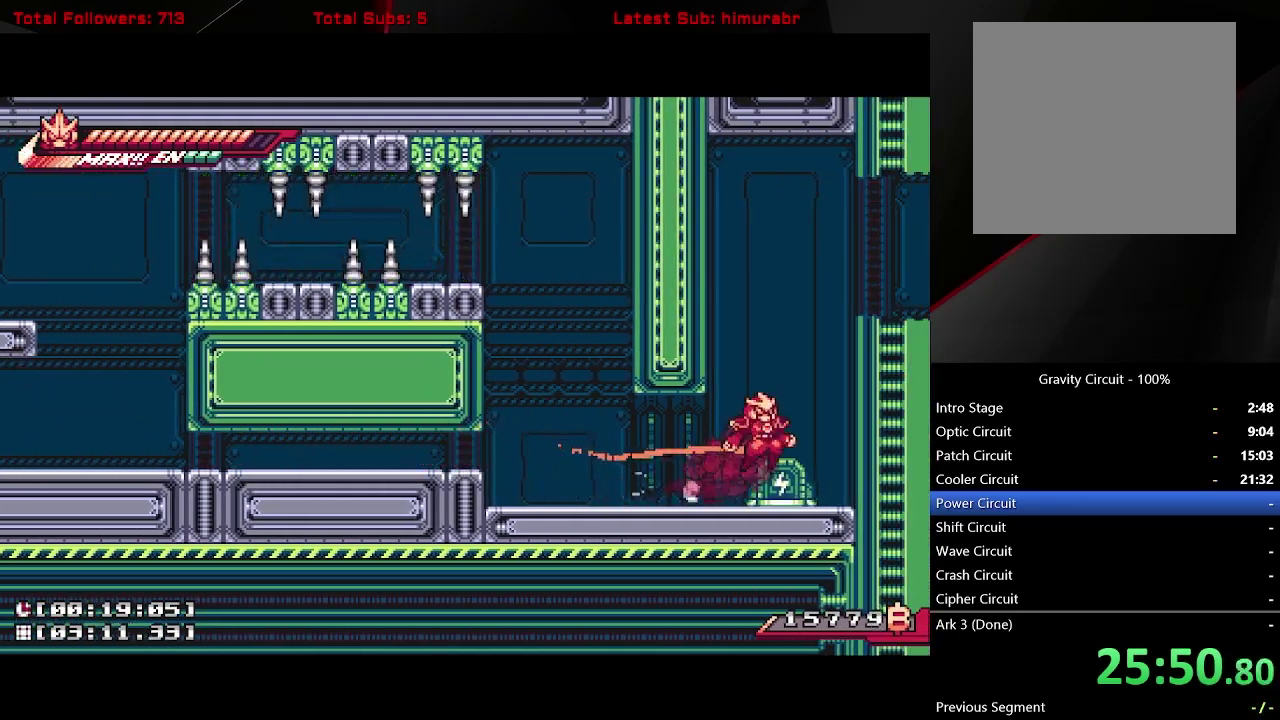
{"buttons": ["A", "L1", "DPAD_RIGHT"], "right_stick": "center", "events": [[17, "A", "down"], [217, "A", "up"], [367, "A", "down"]]}
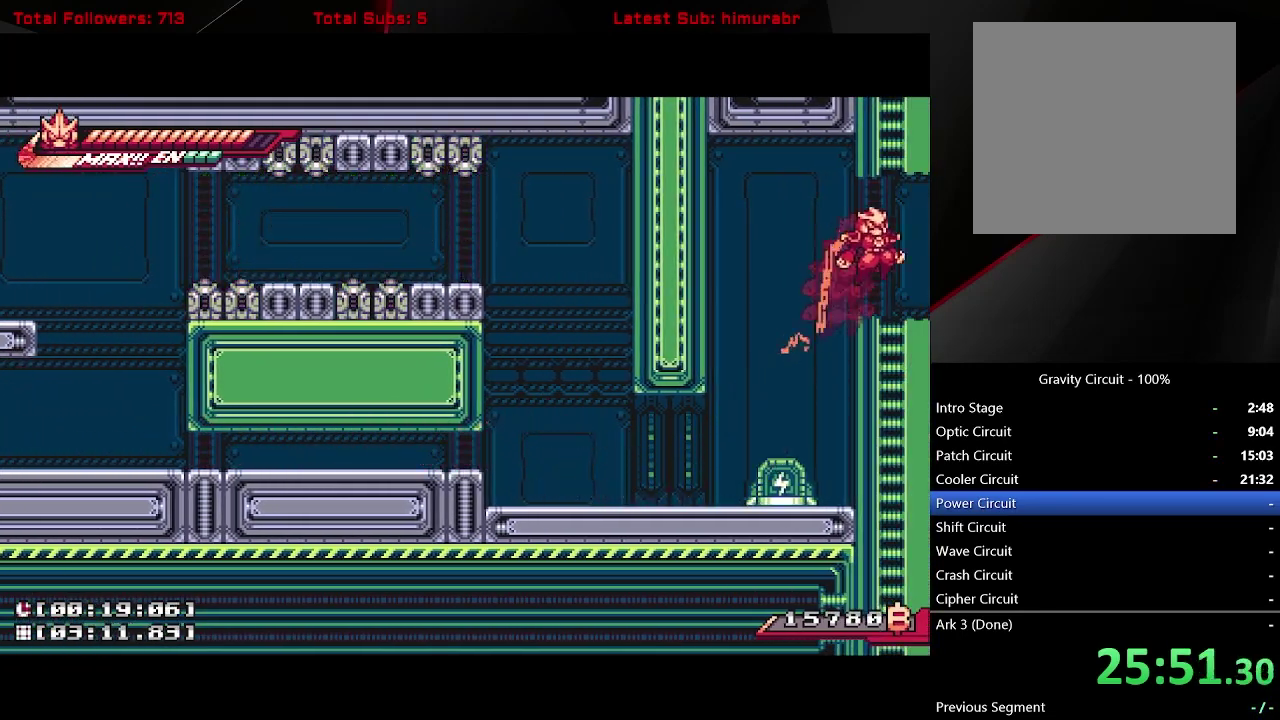
{"buttons": ["A", "L1", "DPAD_RIGHT"], "right_stick": "center", "events": [[33, "A", "up"], [300, "A", "down"]]}
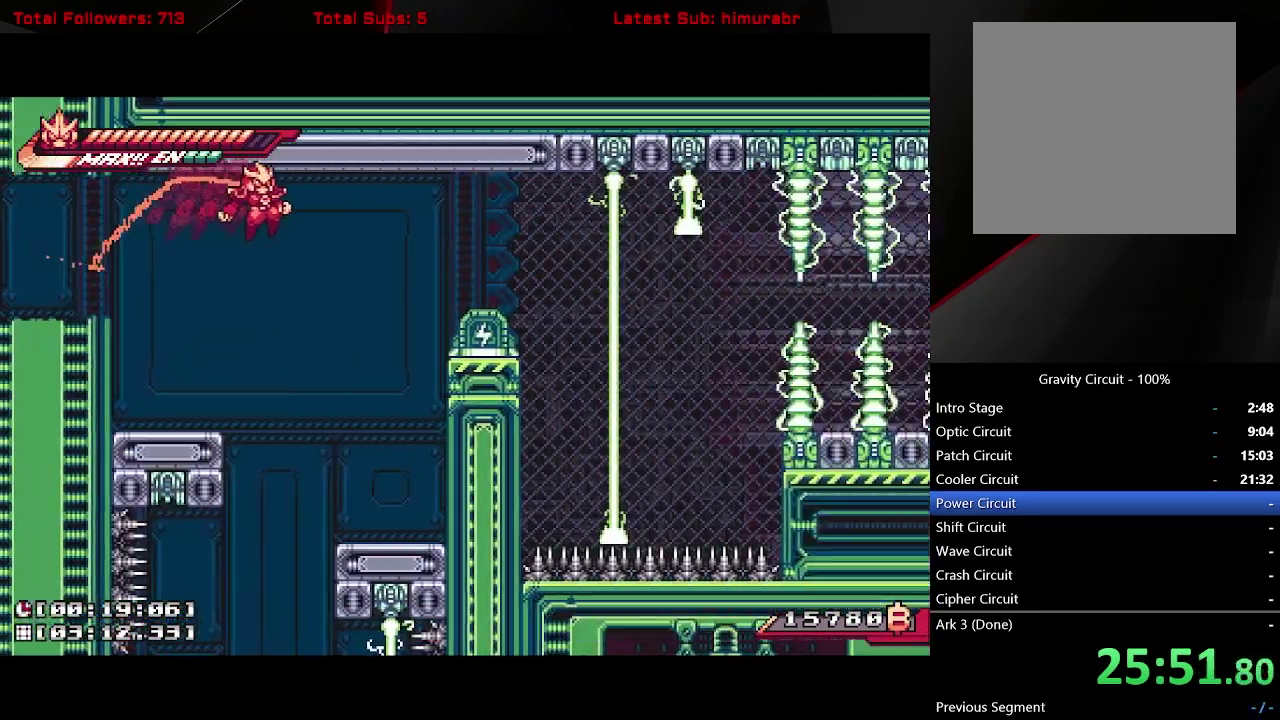
{"buttons": ["L1", "DPAD_RIGHT"], "right_stick": "center", "events": [[283, "A", "up"]]}
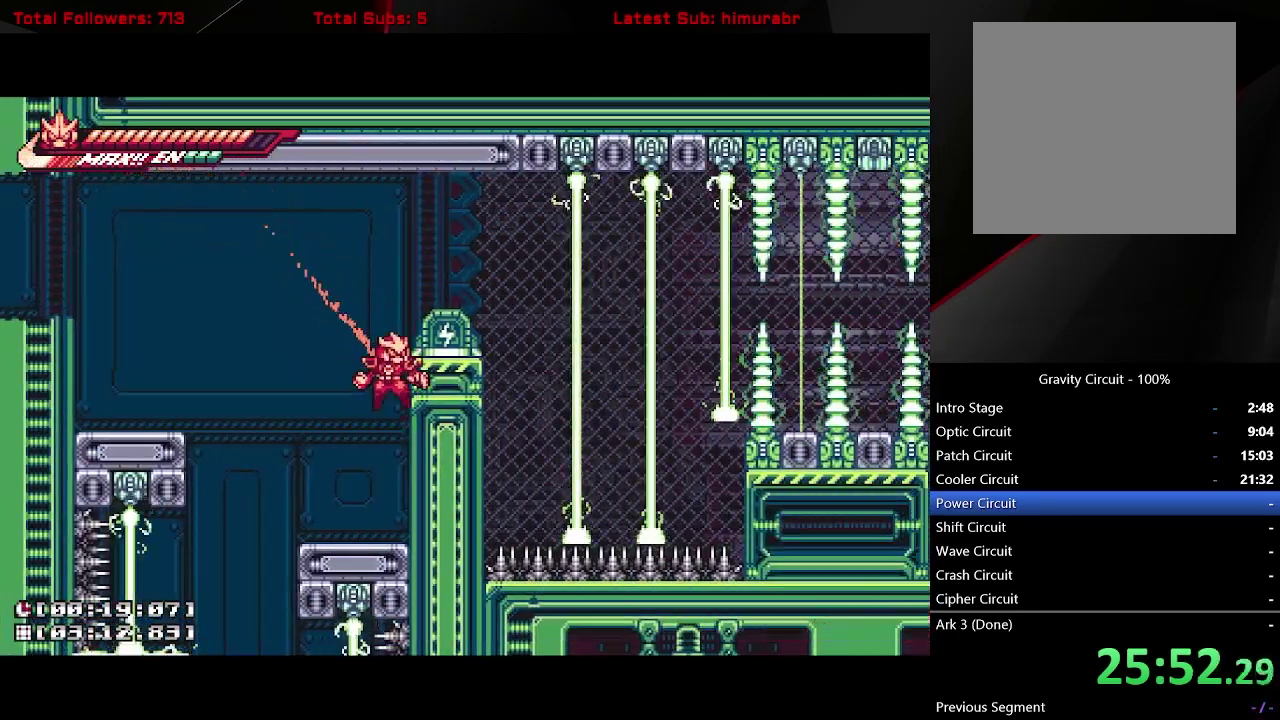
{"buttons": ["A", "L1", "DPAD_RIGHT"], "right_stick": "center", "events": [[33, "A", "down"], [167, "A", "up"], [250, "DPAD_RIGHT", "up"], [350, "DPAD_RIGHT", "down"], [417, "A", "down"]]}
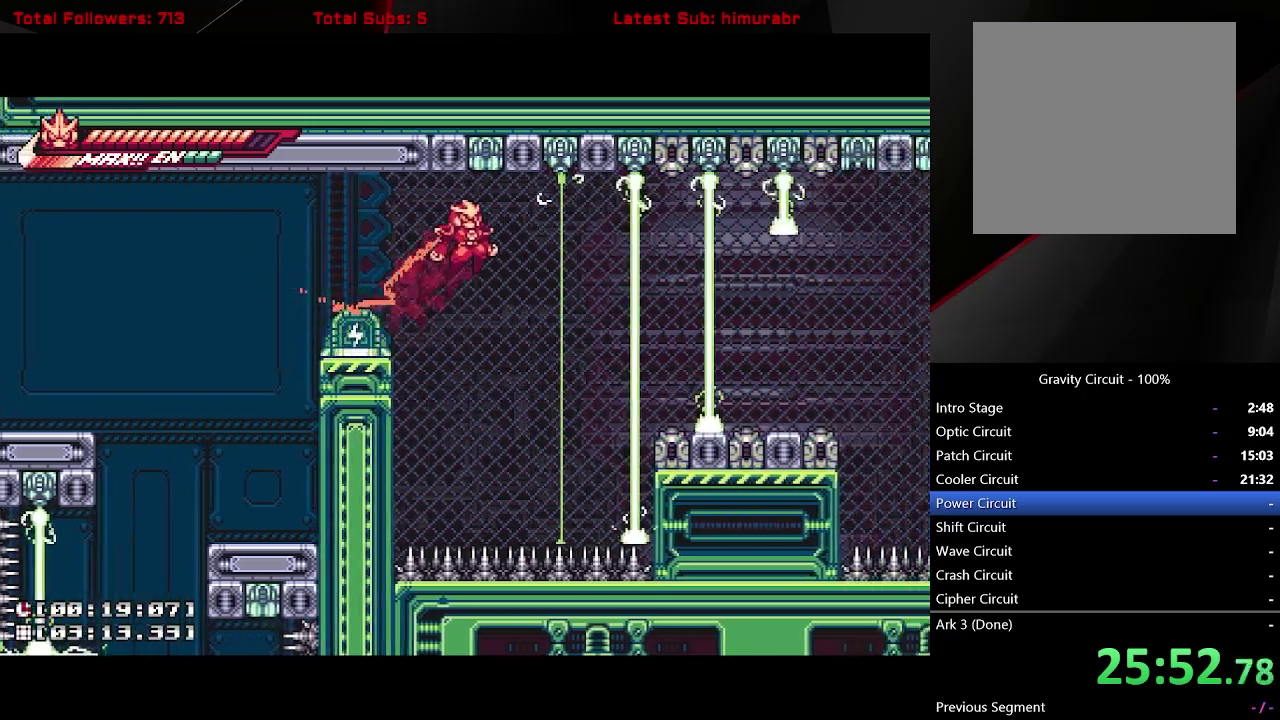
{"buttons": ["L1", "DPAD_RIGHT"], "right_stick": "center", "events": [[200, "A", "up"]]}